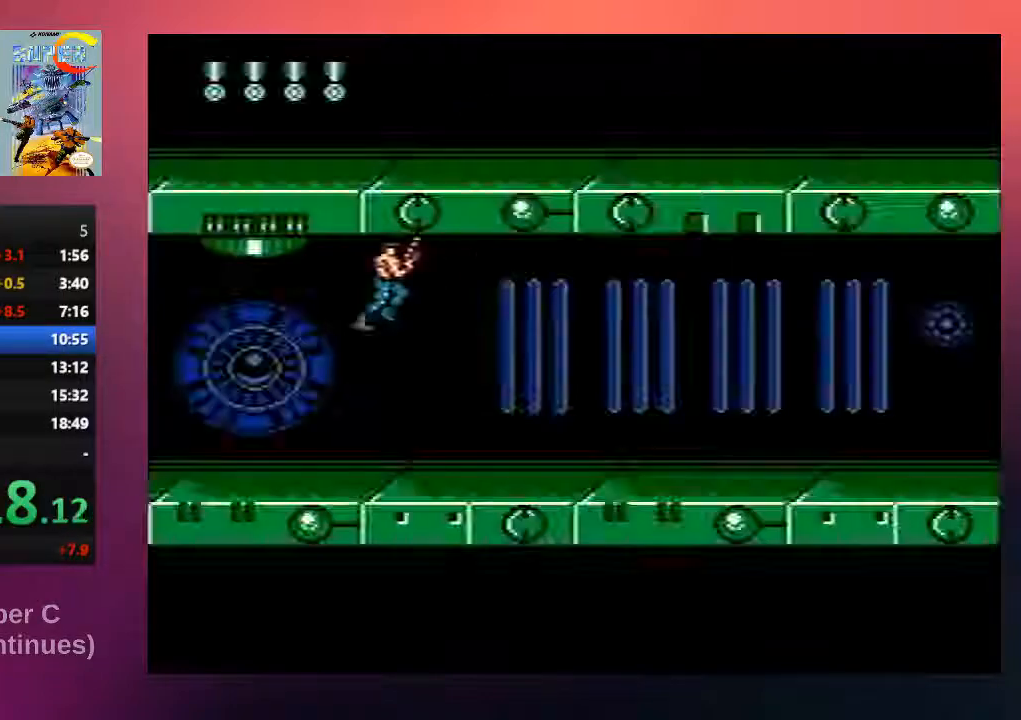
Gameplay with a controller (Nintendo layout); each line is a JSON object with the inputs held at the frame after it. "events" lists button and stick changes between this image and that frame as [ms after this image, input, new state], when the widget could be followed in between. Not read: L3 R3.
{"buttons": ["B", "DPAD_RIGHT"], "events": [[17, "DPAD_RIGHT", "down"], [83, "B", "down"], [250, "B", "up"], [383, "B", "down"]]}
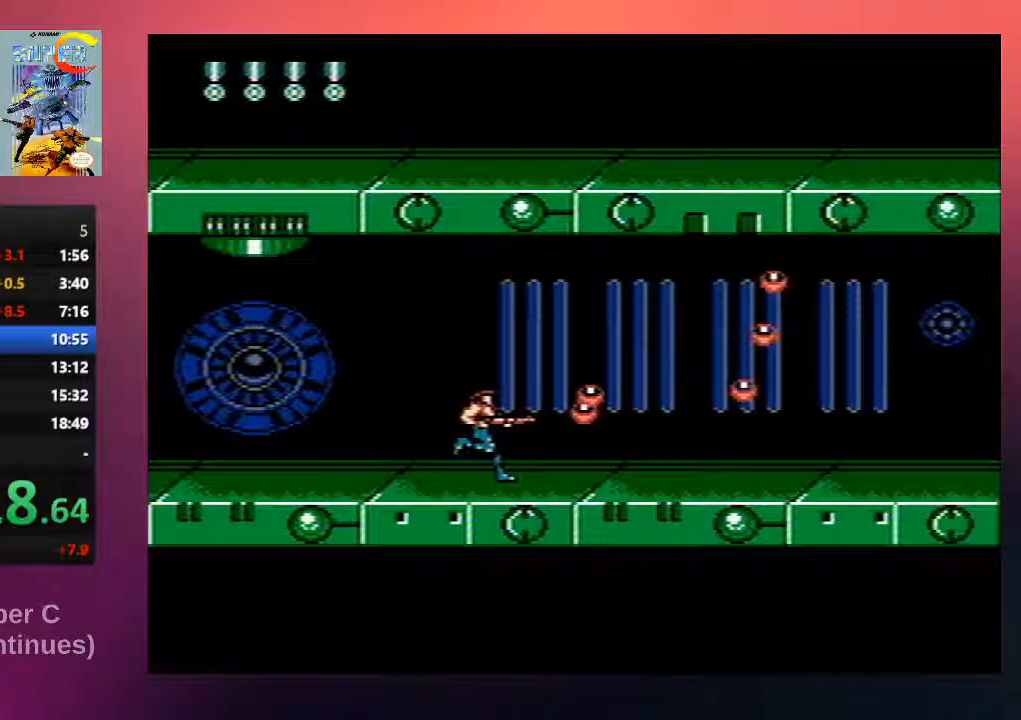
{"buttons": ["B", "DPAD_RIGHT"], "events": [[17, "B", "up"], [150, "B", "down"], [250, "B", "up"], [383, "B", "down"]]}
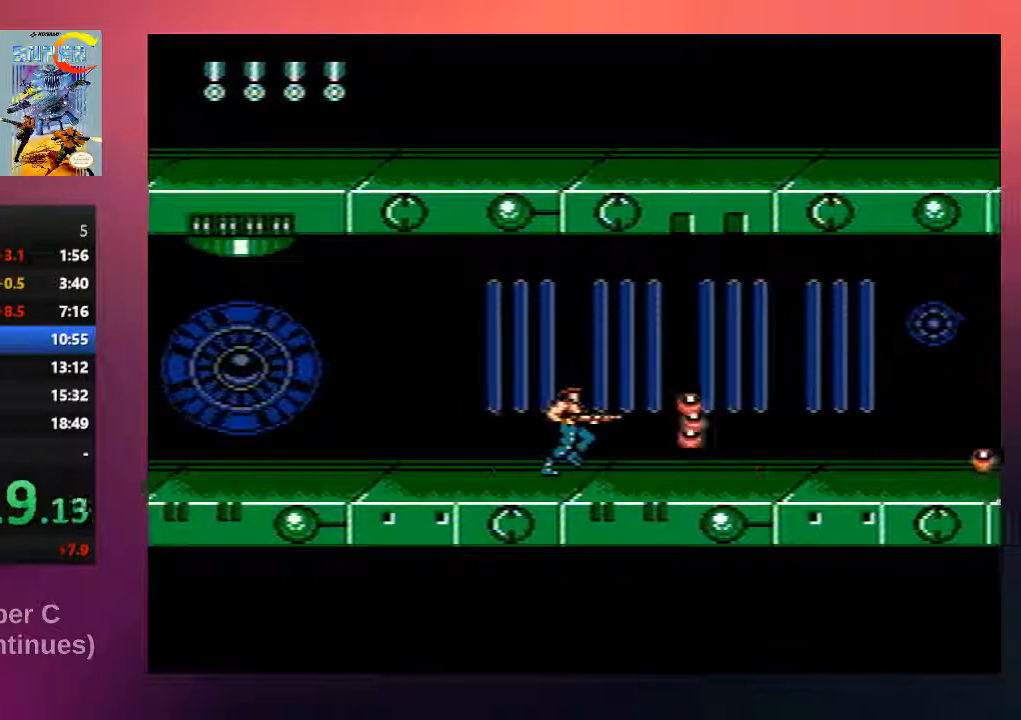
{"buttons": ["DPAD_RIGHT"], "events": [[17, "B", "up"], [117, "B", "down"], [250, "B", "up"], [350, "B", "down"], [467, "B", "up"]]}
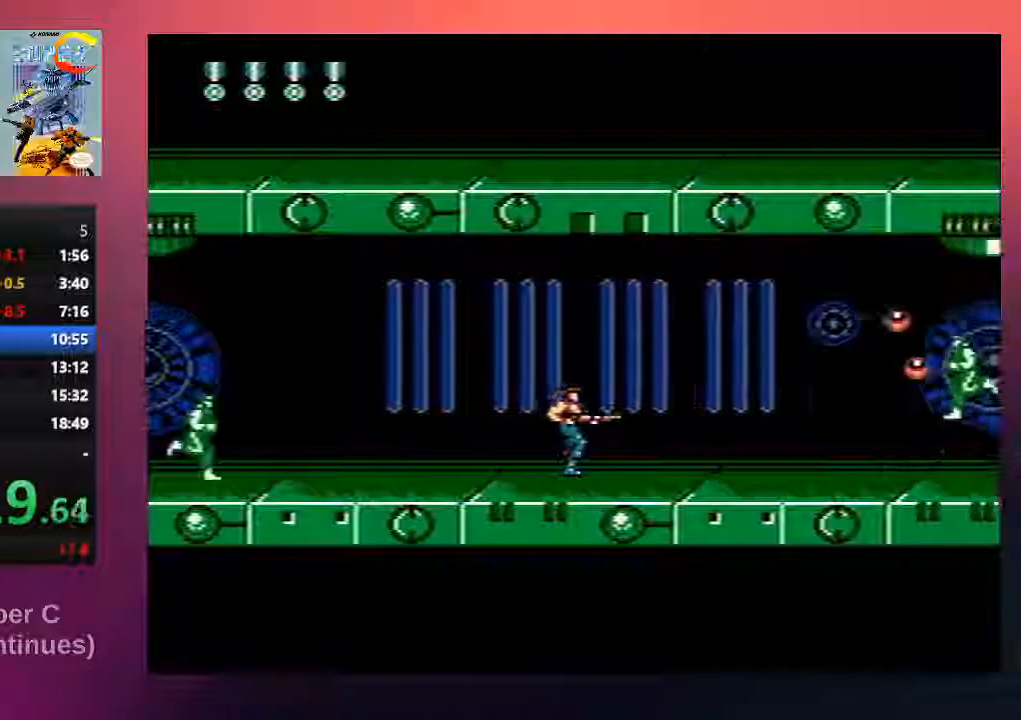
{"buttons": ["DPAD_LEFT"], "events": [[100, "B", "down"], [233, "B", "up"], [333, "B", "down"], [433, "DPAD_RIGHT", "up"], [467, "B", "up"], [500, "DPAD_LEFT", "down"]]}
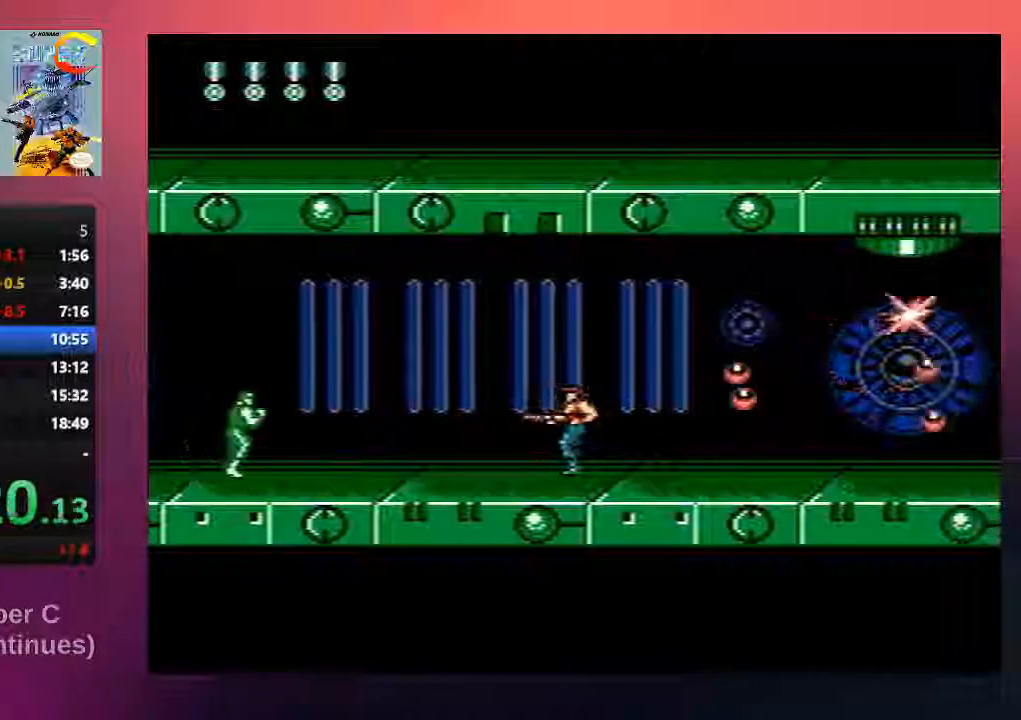
{"buttons": ["DPAD_RIGHT"], "events": [[100, "B", "down"], [167, "DPAD_LEFT", "up"], [233, "B", "up"], [267, "DPAD_RIGHT", "down"], [333, "B", "down"], [467, "B", "up"]]}
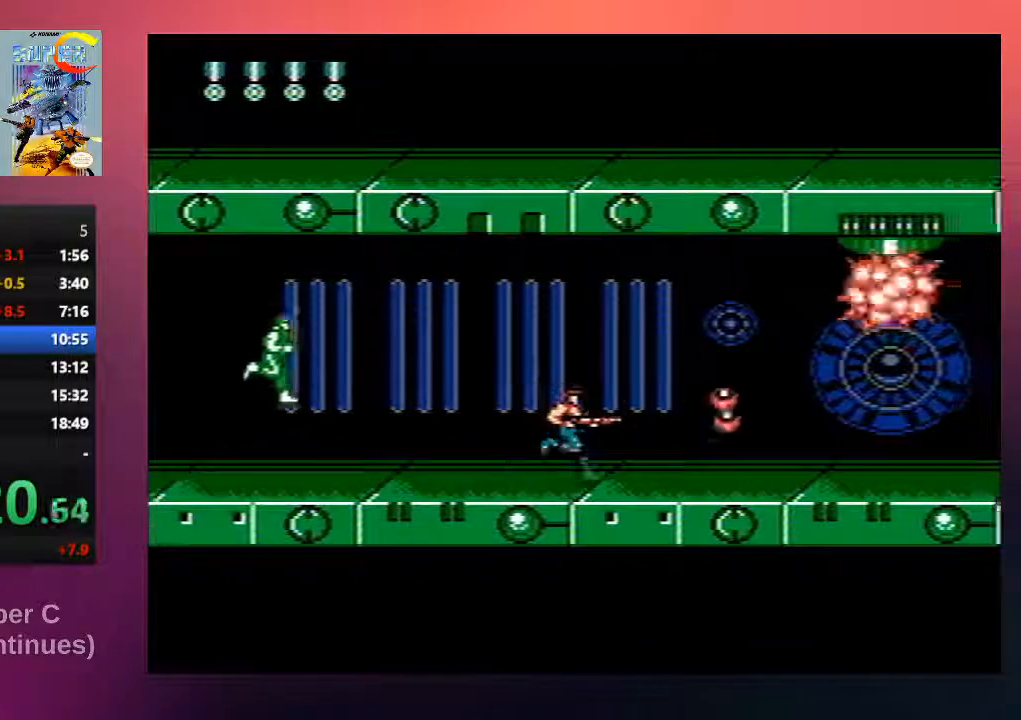
{"buttons": [], "events": [[67, "B", "down"], [67, "DPAD_RIGHT", "up"], [233, "B", "up"], [300, "A", "down"], [467, "A", "up"]]}
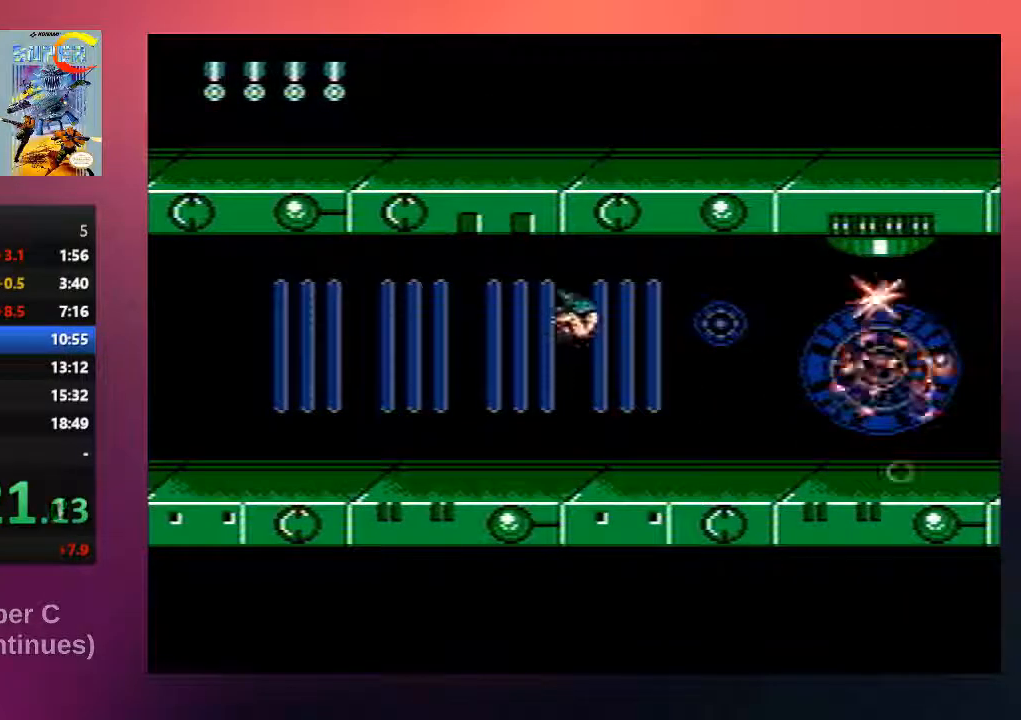
{"buttons": ["B"], "events": [[33, "B", "down"], [150, "B", "up"], [250, "B", "down"], [383, "B", "up"], [483, "B", "down"]]}
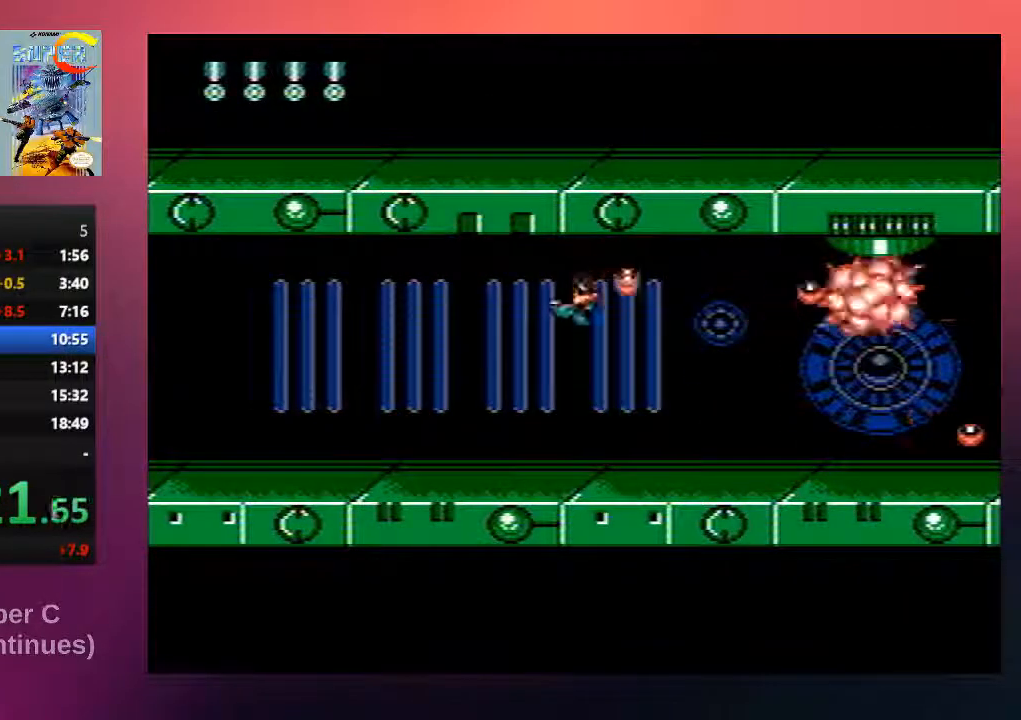
{"buttons": ["A"], "events": [[50, "DPAD_RIGHT", "down"], [117, "B", "up"], [183, "DPAD_RIGHT", "up"], [283, "B", "down"], [450, "A", "down"], [450, "B", "up"]]}
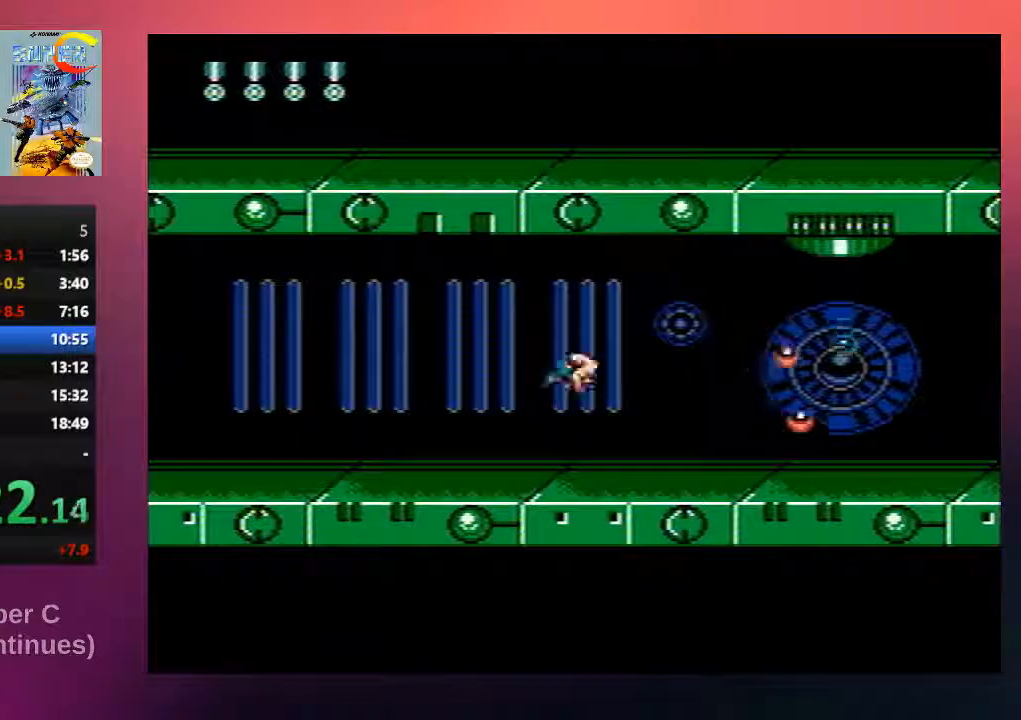
{"buttons": ["B"], "events": [[117, "A", "up"], [183, "B", "down"], [283, "B", "up"], [417, "B", "down"]]}
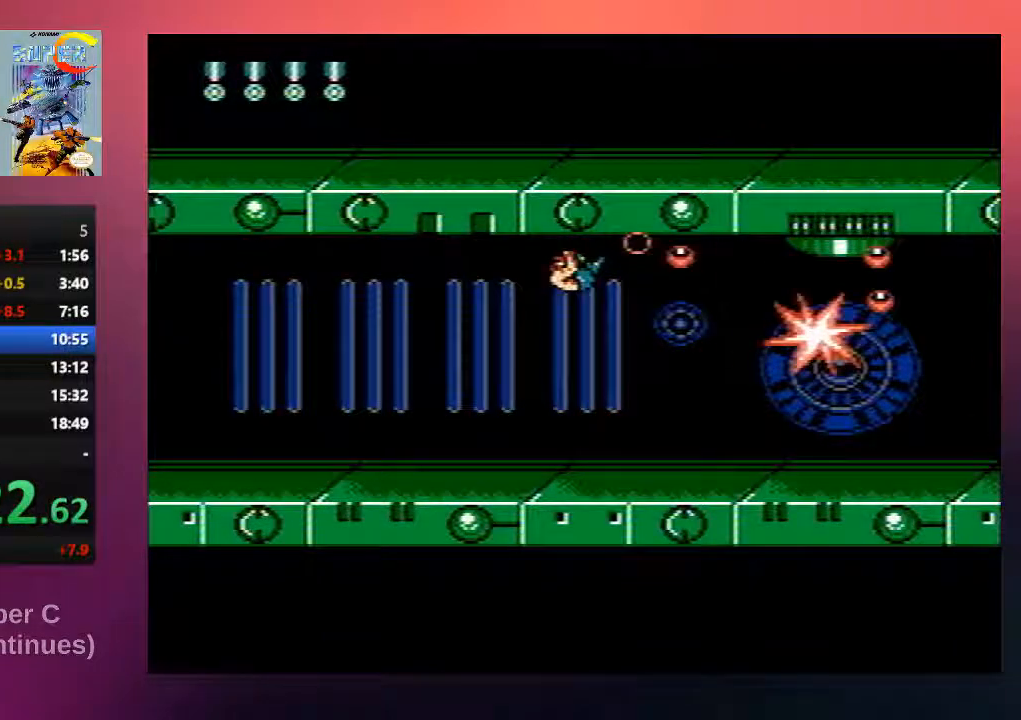
{"buttons": ["A"], "events": [[50, "B", "up"], [150, "B", "down"], [300, "B", "up"], [400, "B", "down"], [433, "A", "down"], [500, "B", "up"]]}
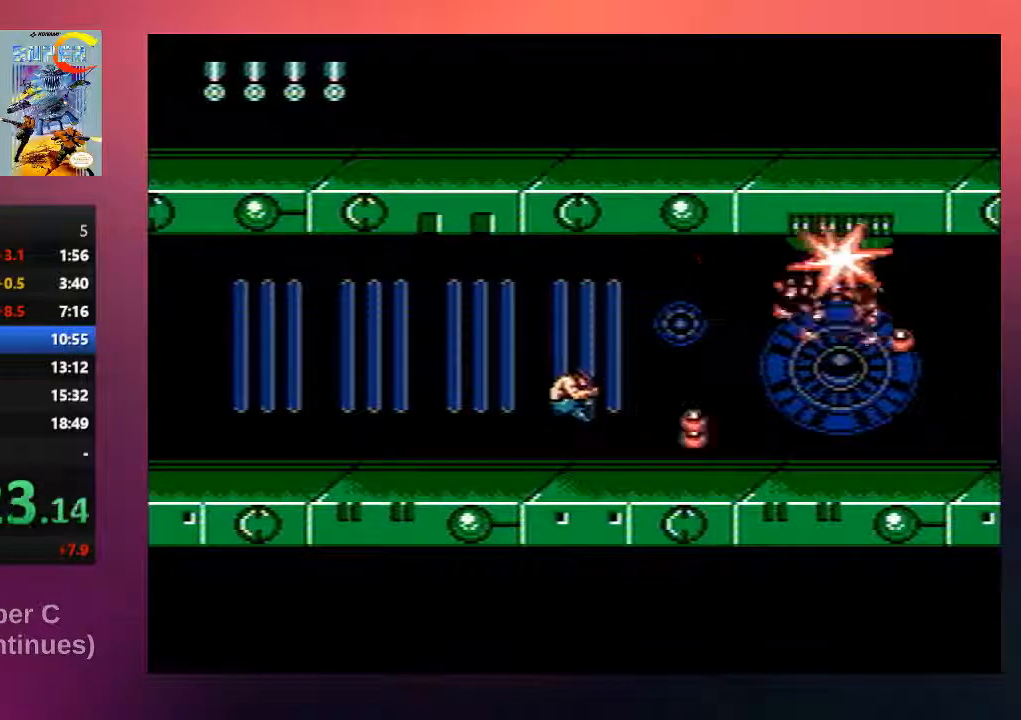
{"buttons": ["B"], "events": [[67, "A", "up"], [167, "B", "down"], [300, "B", "up"], [400, "B", "down"]]}
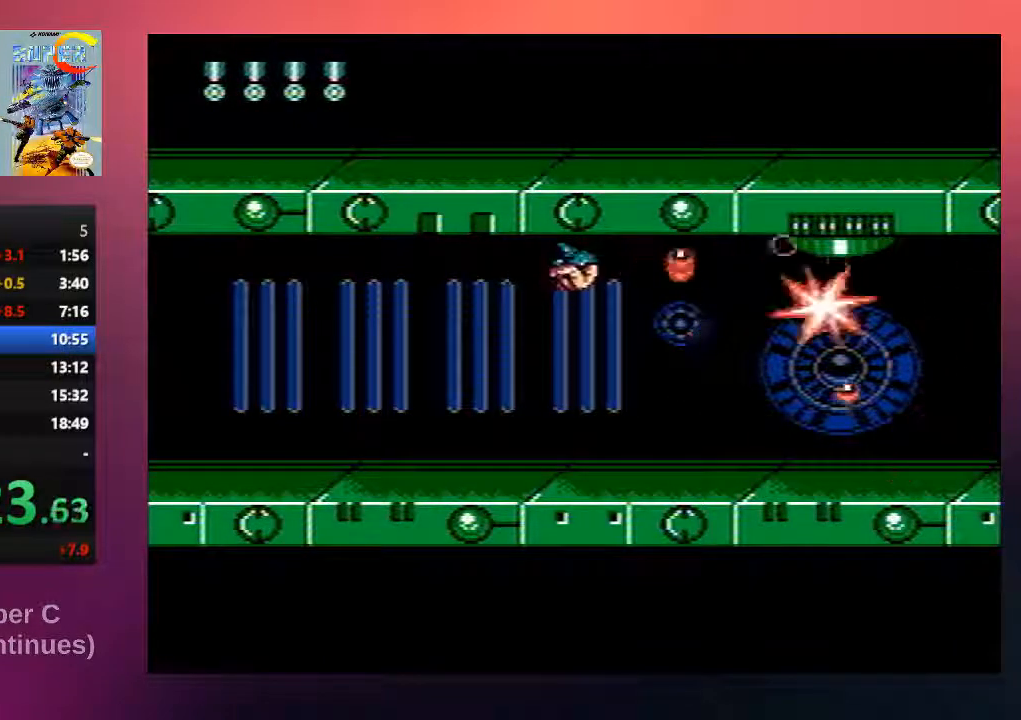
{"buttons": ["B"], "events": [[33, "B", "up"], [167, "B", "down"], [267, "B", "up"], [367, "B", "down"]]}
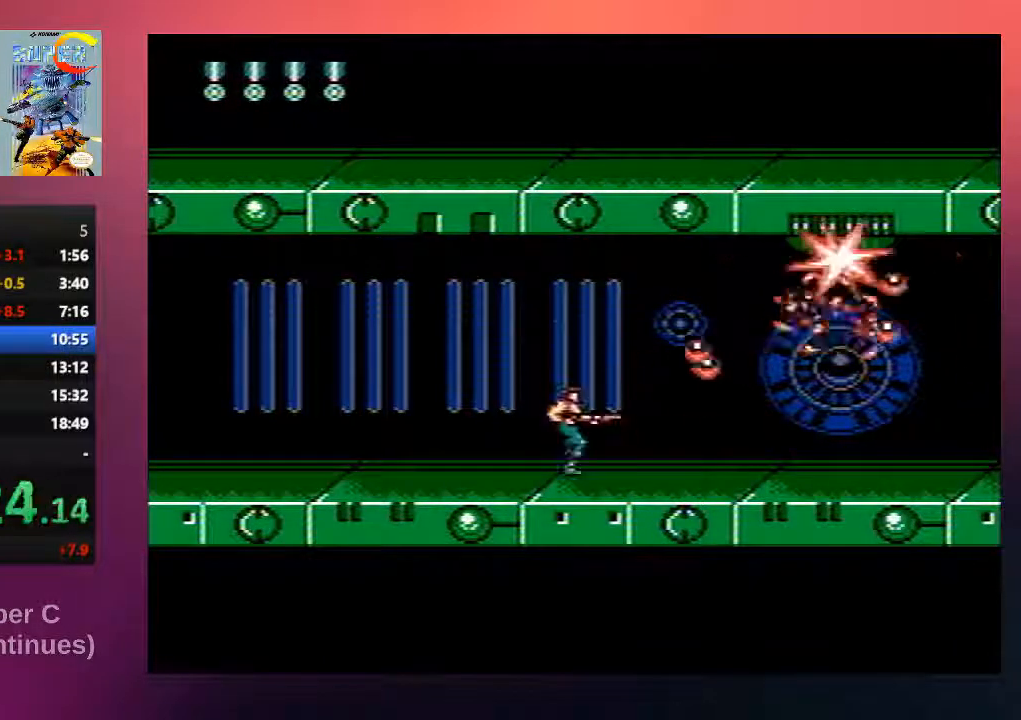
{"buttons": [], "events": [[100, "A", "down"], [100, "B", "up"], [233, "A", "up"], [333, "B", "down"], [450, "B", "up"]]}
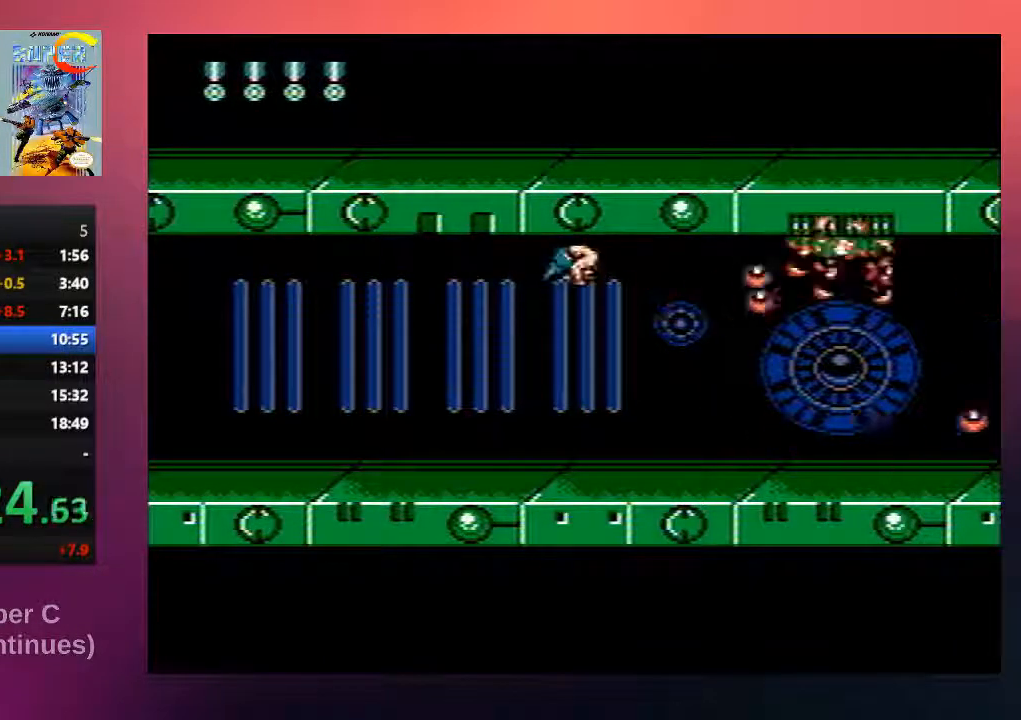
{"buttons": [], "events": [[50, "B", "down"], [183, "B", "up"], [283, "B", "down"], [450, "B", "up"]]}
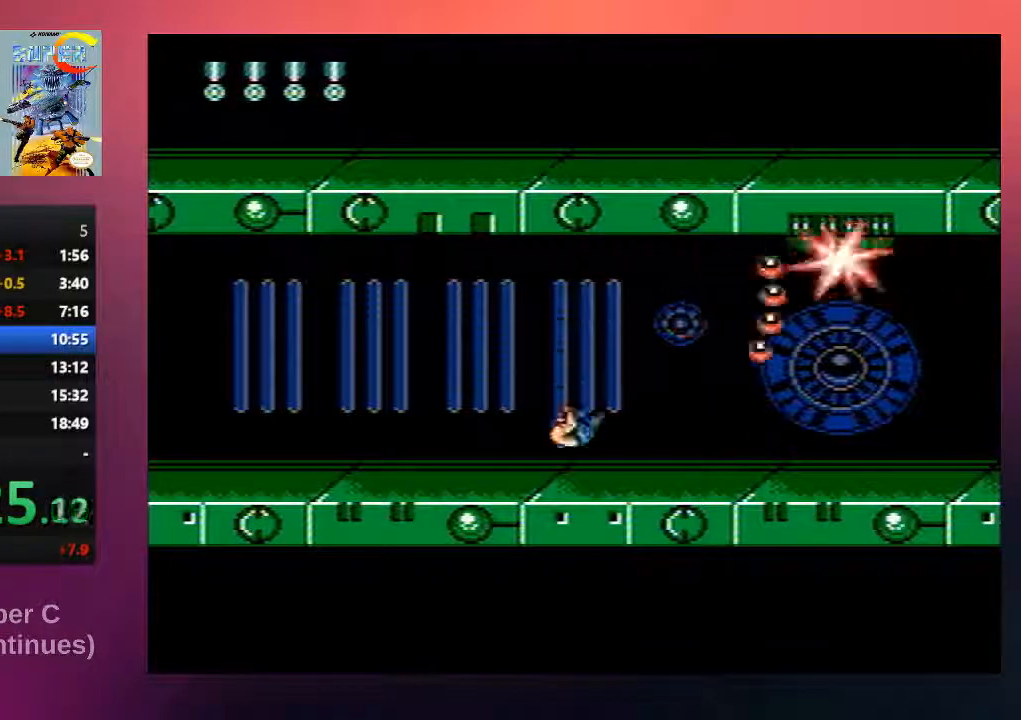
{"buttons": [], "events": [[50, "B", "down"], [83, "A", "down"], [150, "B", "up"], [283, "A", "up"], [350, "B", "down"], [483, "B", "up"]]}
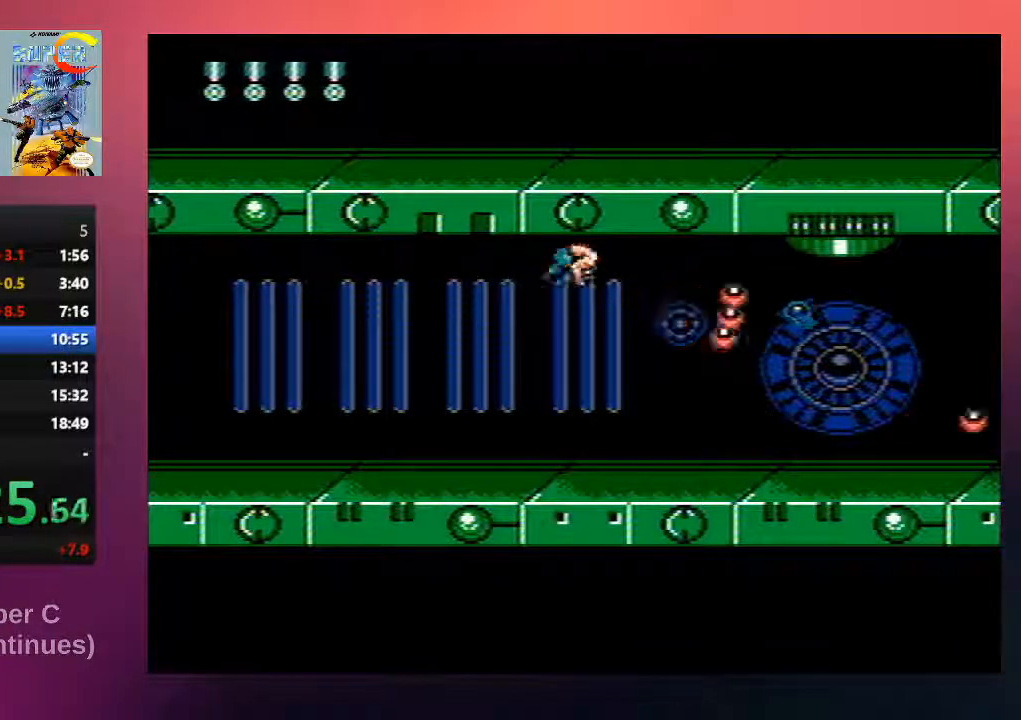
{"buttons": [], "events": [[83, "B", "down"], [217, "B", "up"], [350, "B", "down"], [483, "B", "up"]]}
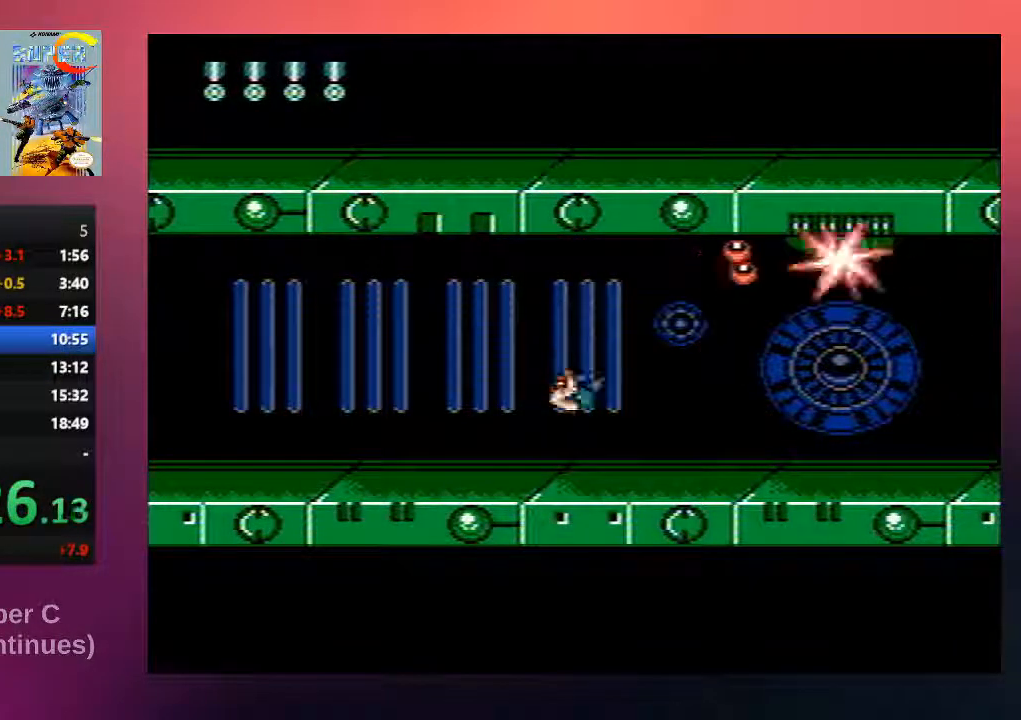
{"buttons": ["B"], "events": [[83, "B", "down"], [267, "A", "down"], [267, "B", "up"], [433, "A", "up"], [500, "B", "down"]]}
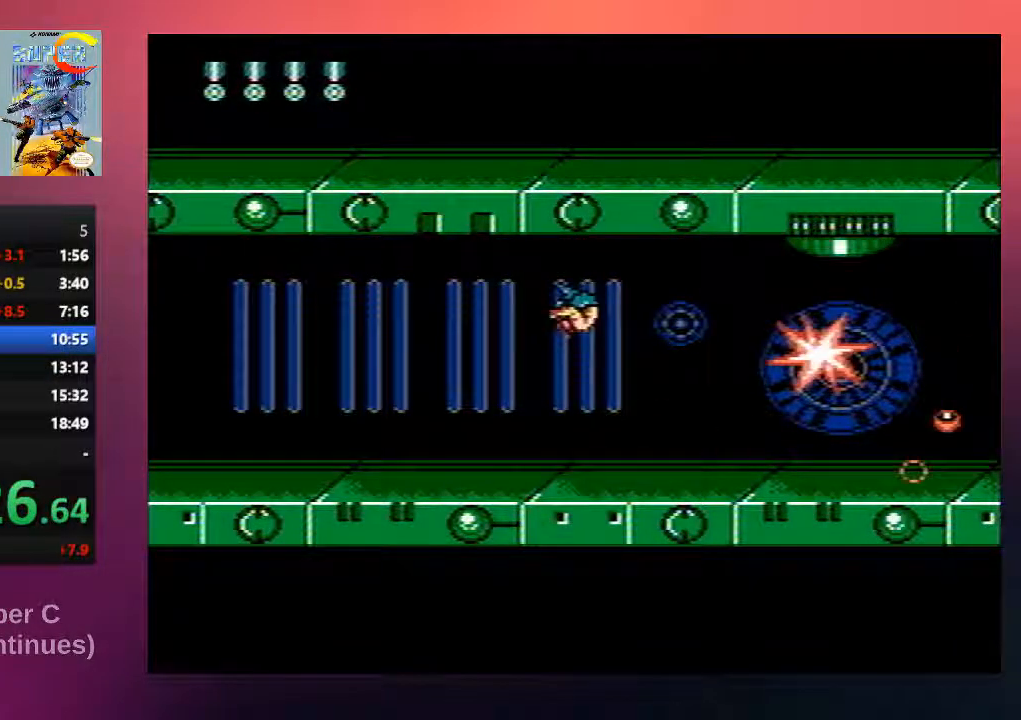
{"buttons": [], "events": [[167, "B", "up"], [267, "B", "down"], [433, "B", "up"]]}
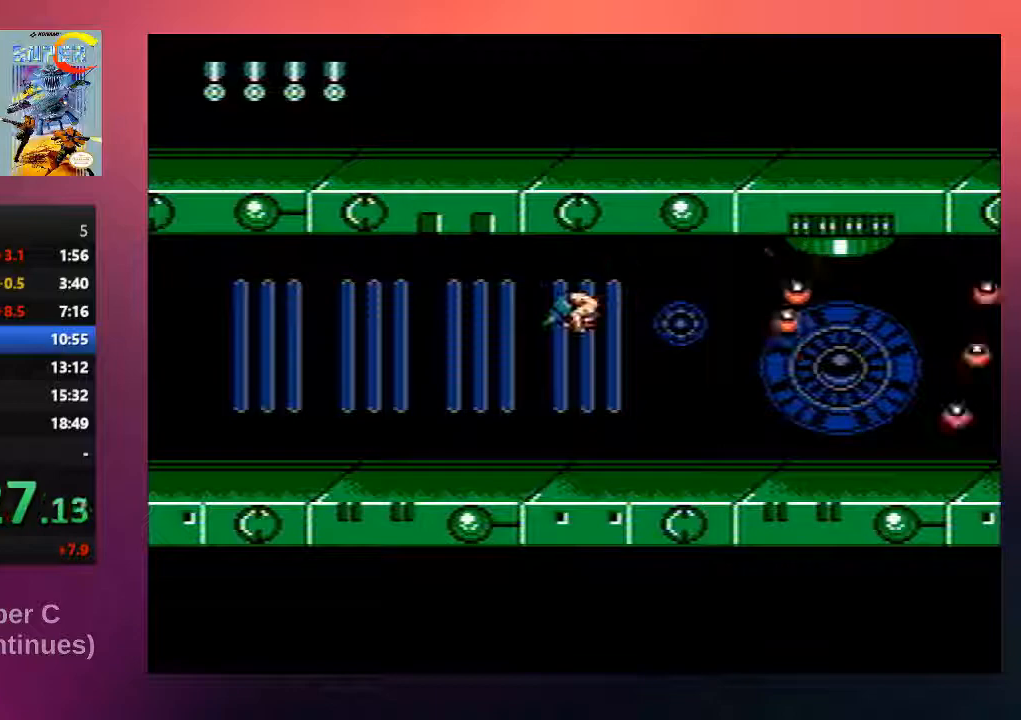
{"buttons": ["DPAD_RIGHT"], "events": [[33, "B", "down"], [167, "B", "up"], [200, "DPAD_RIGHT", "down"], [300, "B", "down"], [433, "B", "up"]]}
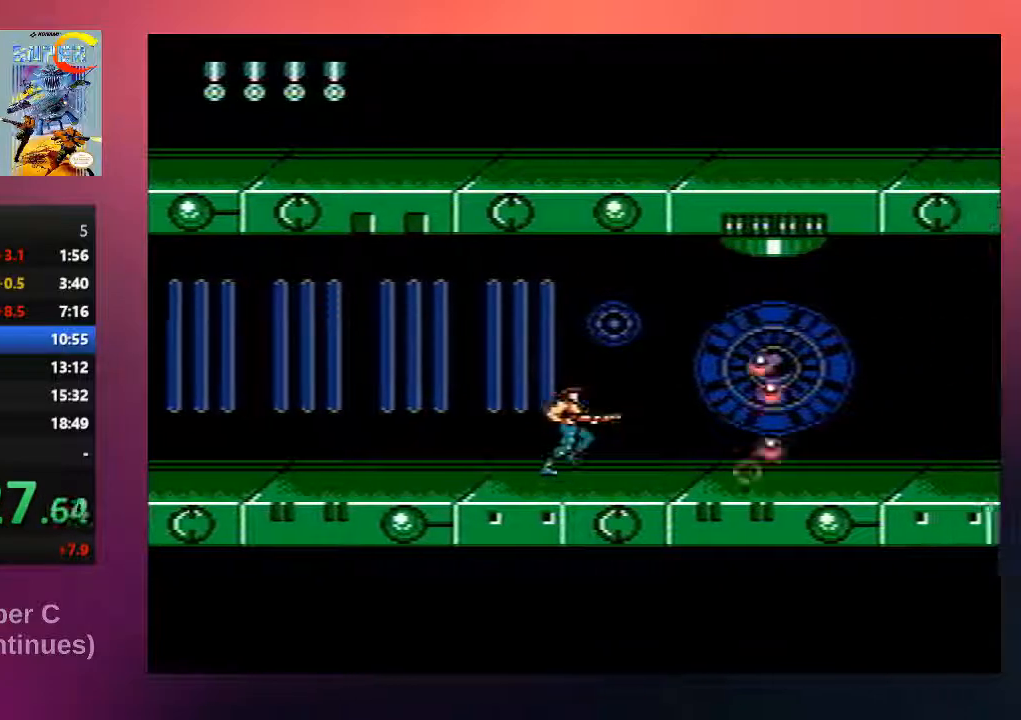
{"buttons": ["DPAD_RIGHT"], "events": [[67, "B", "down"], [200, "B", "up"], [317, "B", "down"], [450, "B", "up"]]}
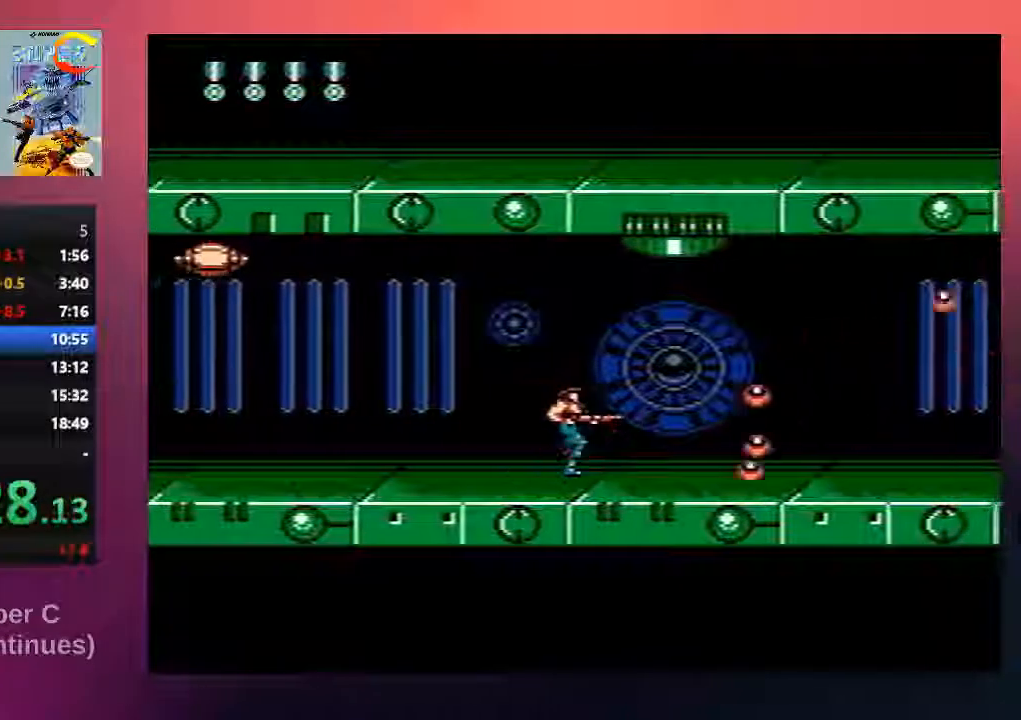
{"buttons": ["DPAD_UP"], "events": [[50, "B", "down"], [217, "DPAD_RIGHT", "up"], [250, "B", "up"], [283, "DPAD_LEFT", "down"], [317, "B", "down"], [383, "DPAD_LEFT", "up"], [383, "DPAD_UP", "down"], [450, "B", "up"]]}
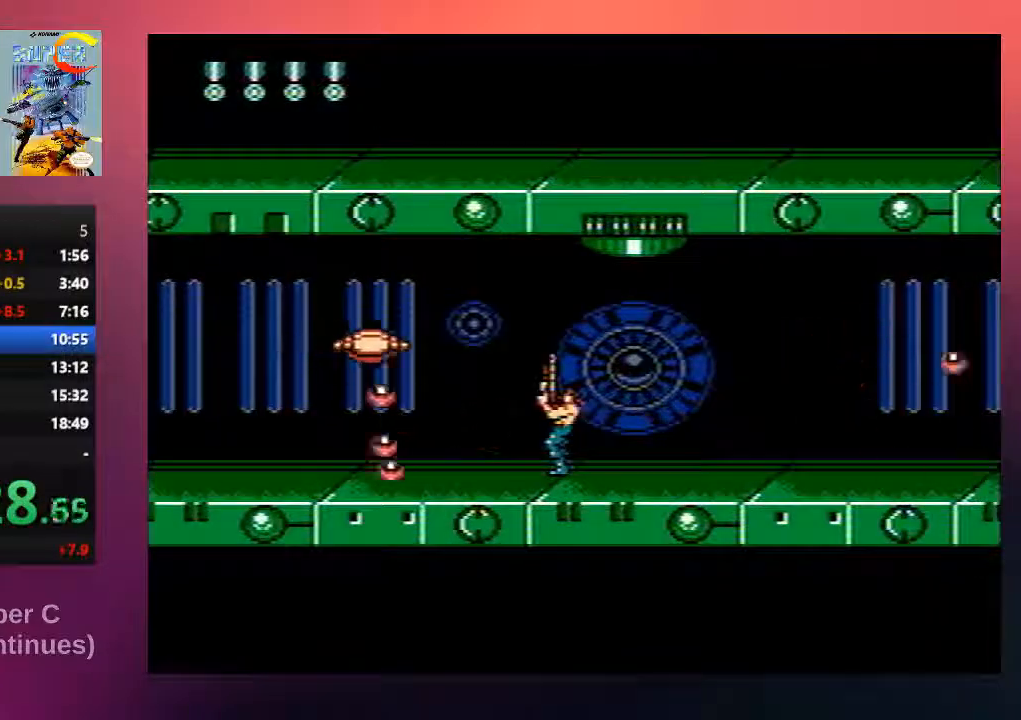
{"buttons": ["DPAD_RIGHT"], "events": [[83, "B", "down"], [217, "B", "up"], [283, "B", "down"], [417, "B", "up"], [417, "DPAD_RIGHT", "down"], [417, "DPAD_UP", "up"]]}